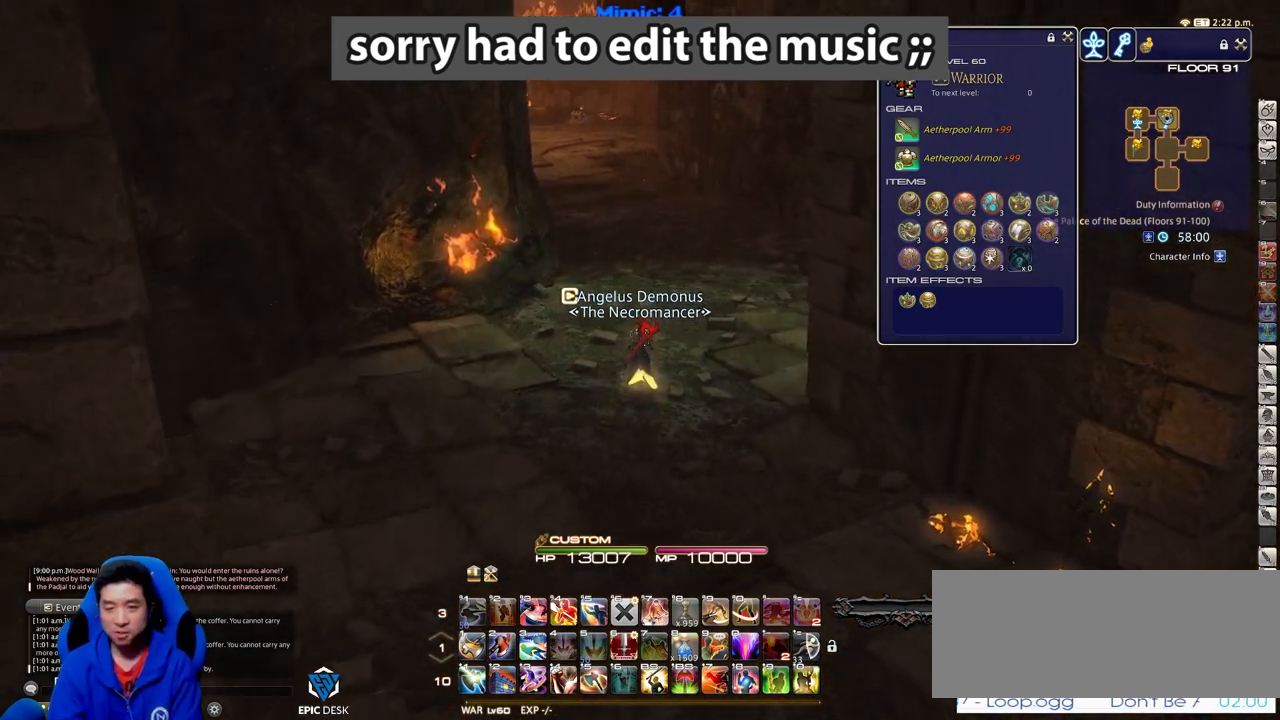
Gameplay with keyboard; each line is a JSON object with the keys held at the frame after it. "events" lists presses ("down") and releases ("up") of ".", "/", "0", "1", "2", "3", "4", "5", "6", "7", "8", "9", "a", "alt_l", "alt_r", "b", "backslash", "backspace", "c", "caps_lock", "comma", "ctrl_l", "ctrl_r", "d", "down", "e", "equals", "escape", "f", "f1", "f10", "f11", "f12", "f2", "f3", "f4", "f5", "f6", "f7", "f8", "f9", "g", "h", "i", "j", "k", "l", "lbracket", "left", "m", "minus", "n", "o", "p", "q", "quote", "r", "rbracket", "return", "right", "s", "semicolon", "shift_l", "shift_r", "space", "super", "t", "tab", "tilde", "u", "up", "v", "w", "x", "y" and "z" between this image and that frame as [ms after this image, input, new state], when the widget could be followed in between. No other keys are recorded. Mouse input is not recorded.
{"keys": ["w"], "events": [[33, "return", "up"]]}
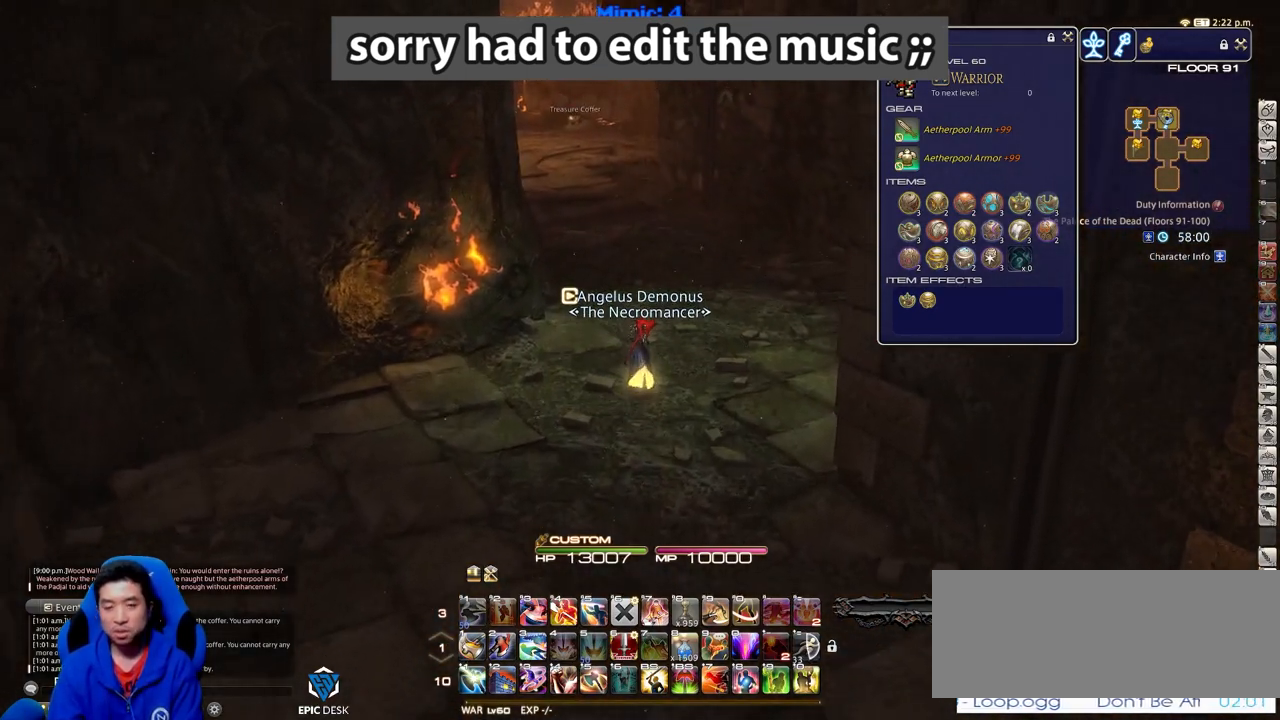
{"keys": ["p", "w"], "events": [[116, "q", "down"], [266, "q", "up"], [317, "return", "down"], [450, "p", "down"], [450, "return", "up"]]}
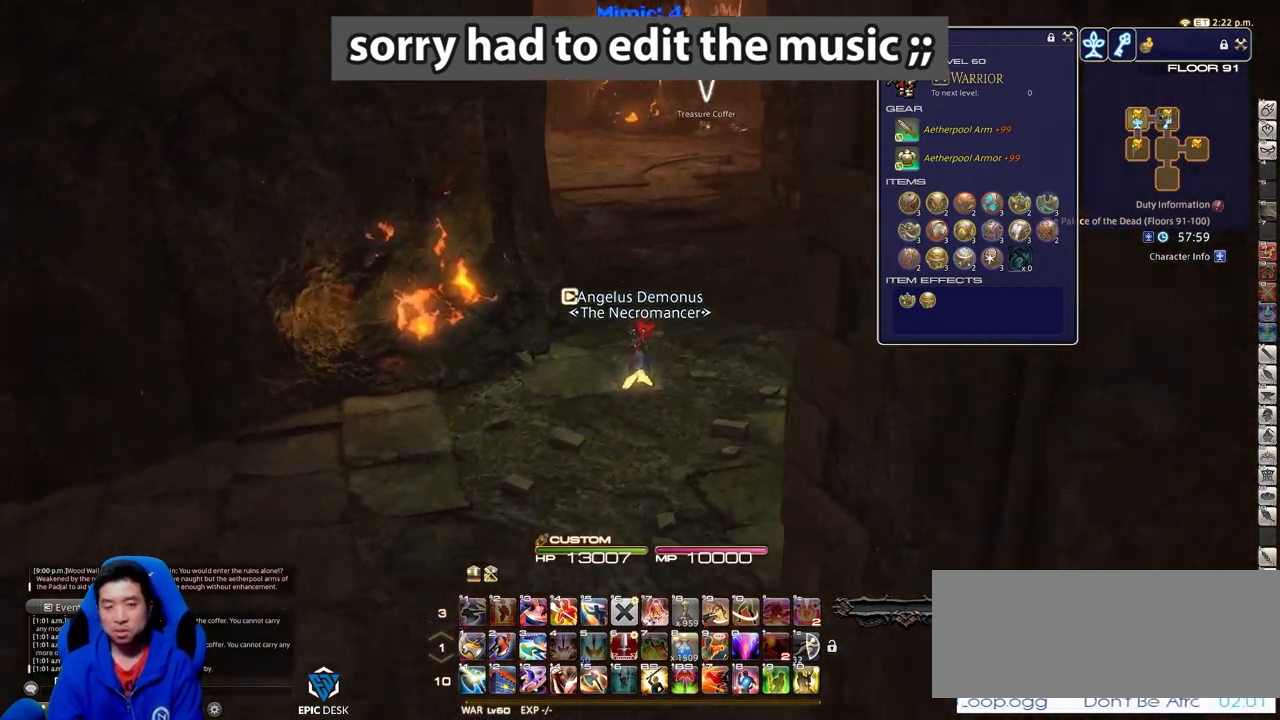
{"keys": ["w"], "events": [[284, "d", "down"], [317, "space", "down"], [367, "p", "up"], [417, "space", "up"], [467, "d", "up"]]}
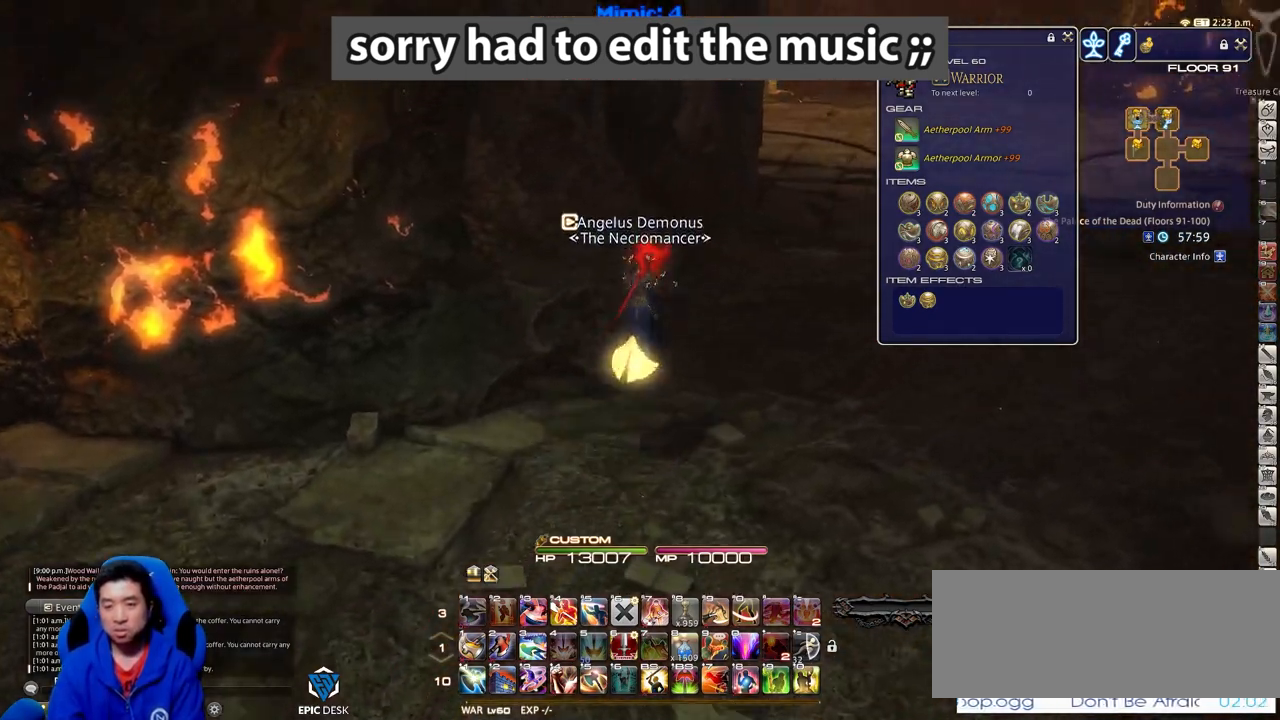
{"keys": ["w"], "events": []}
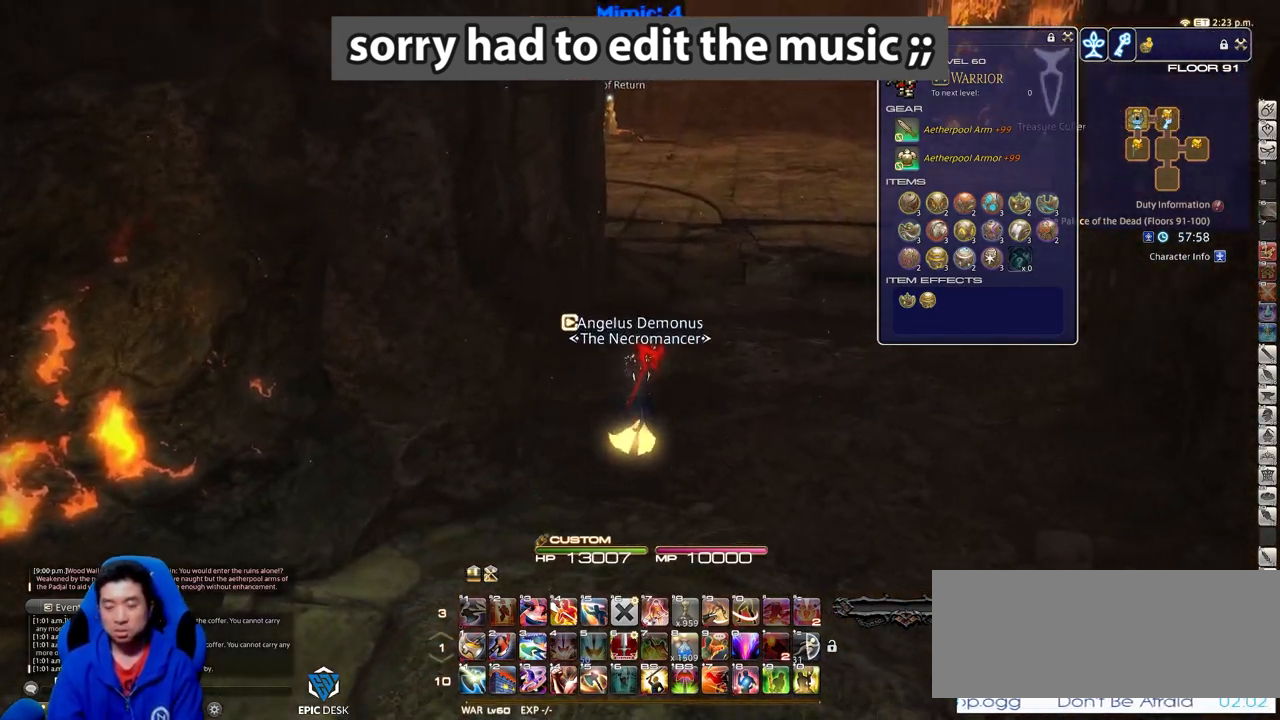
{"keys": ["w"], "events": [[217, "d", "down"], [267, "space", "down"], [400, "d", "up"], [400, "space", "up"]]}
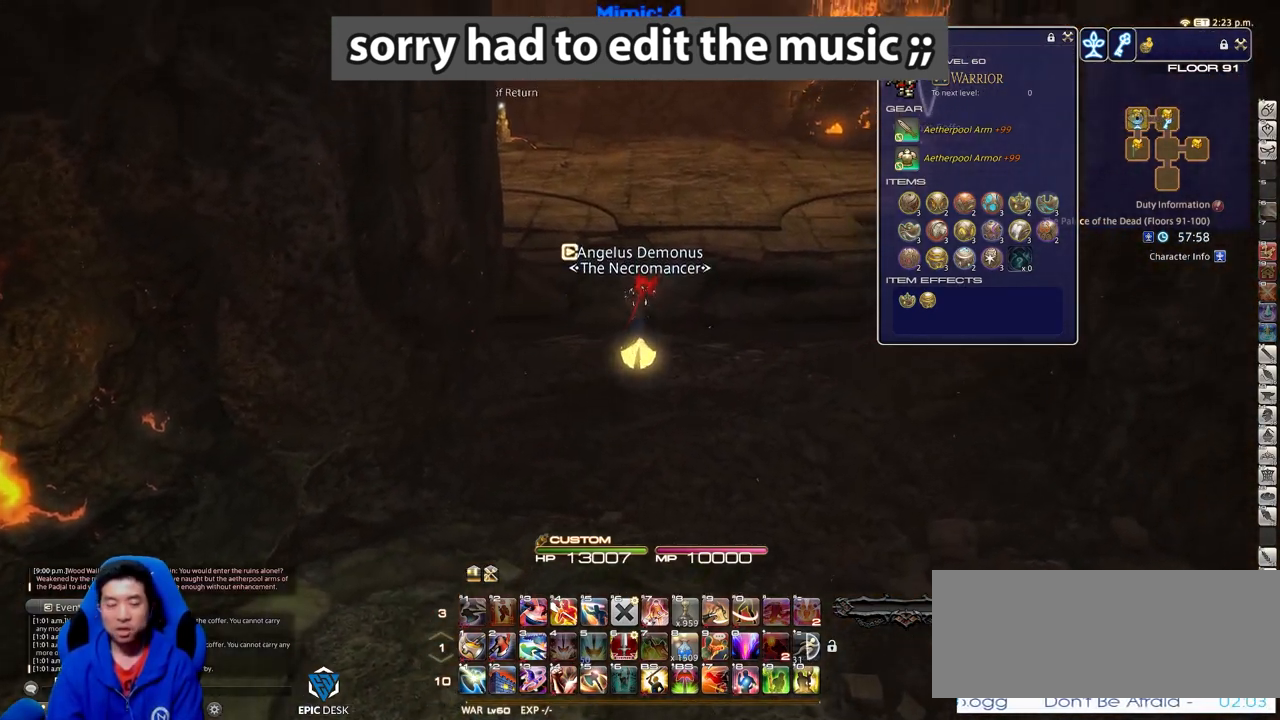
{"keys": ["d", "w"], "events": [[417, "d", "down"]]}
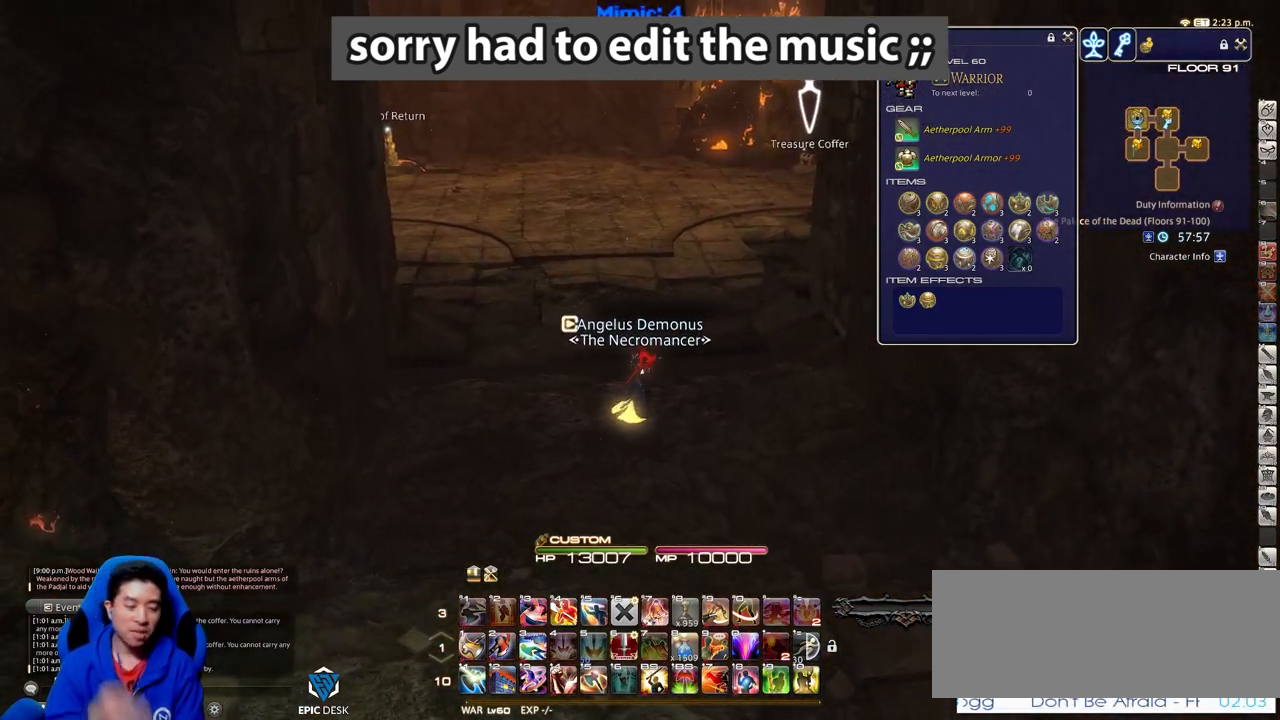
{"keys": ["w"], "events": [[434, "d", "up"]]}
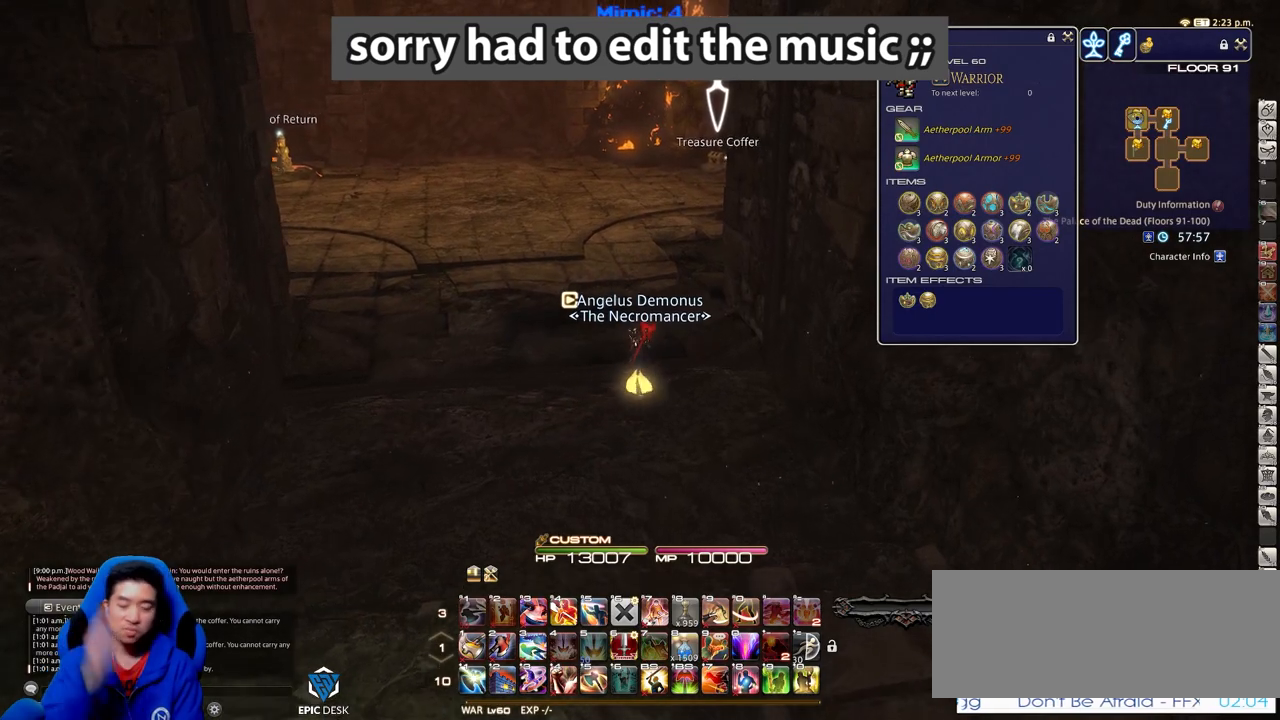
{"keys": ["d", "w"], "events": [[450, "d", "down"]]}
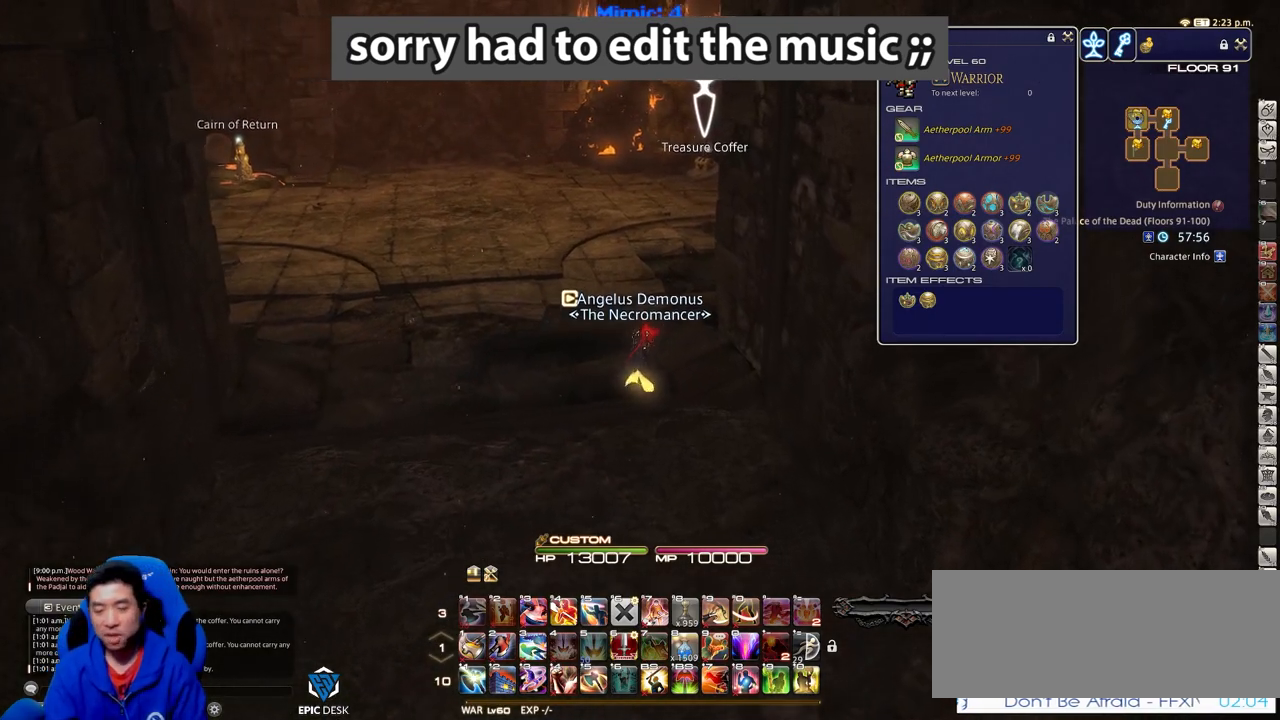
{"keys": ["w"], "events": [[83, "d", "up"], [234, "rbracket", "down"], [467, "rbracket", "up"]]}
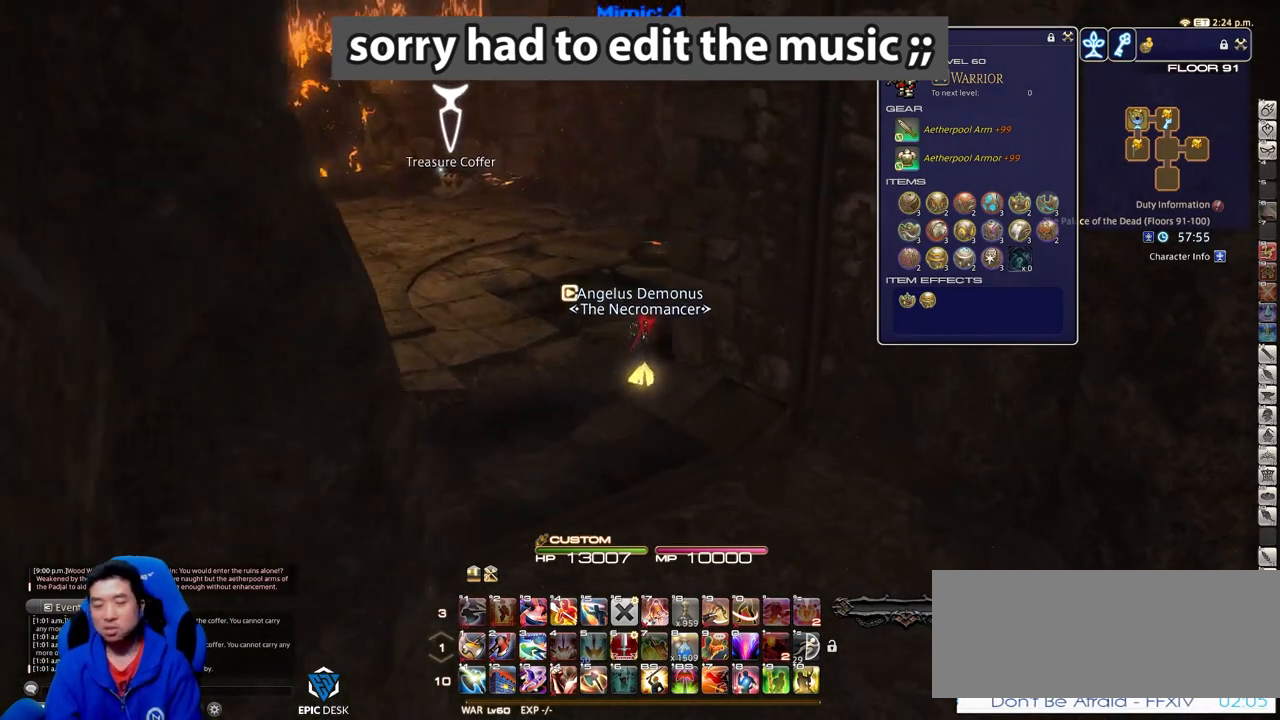
{"keys": ["w"], "events": []}
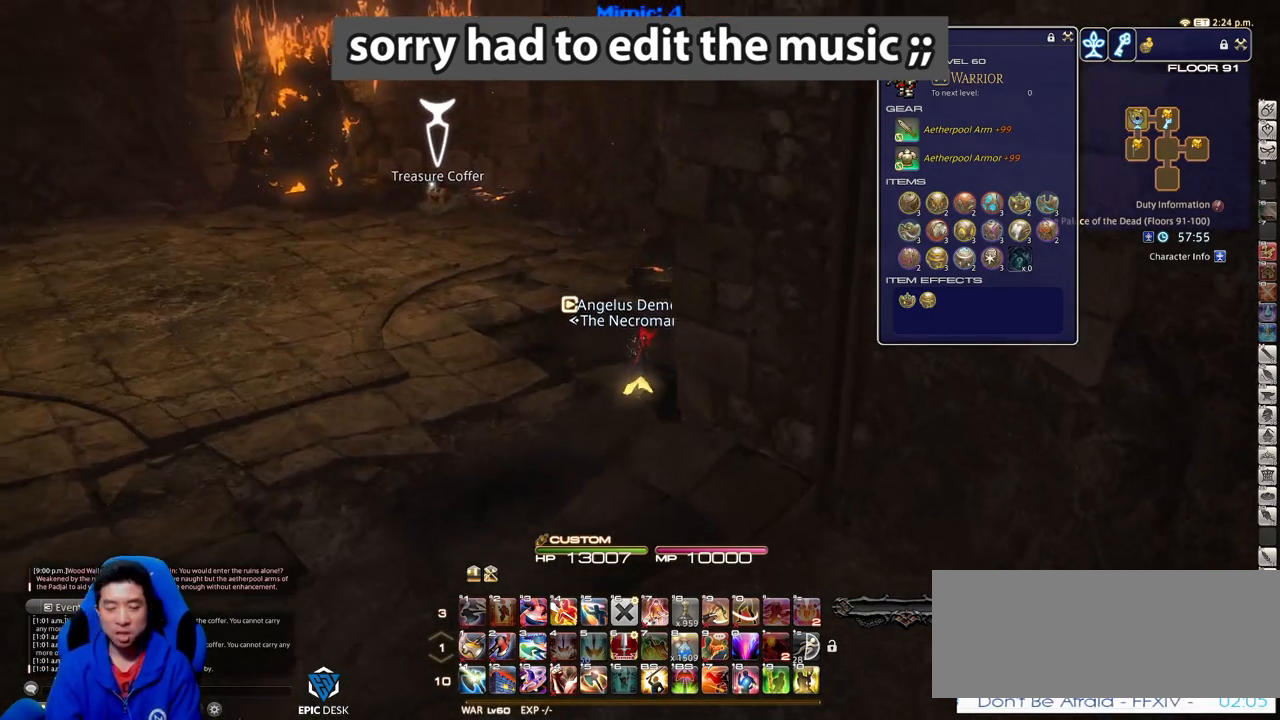
{"keys": ["w"], "events": [[334, "rbracket", "down"], [434, "rbracket", "up"]]}
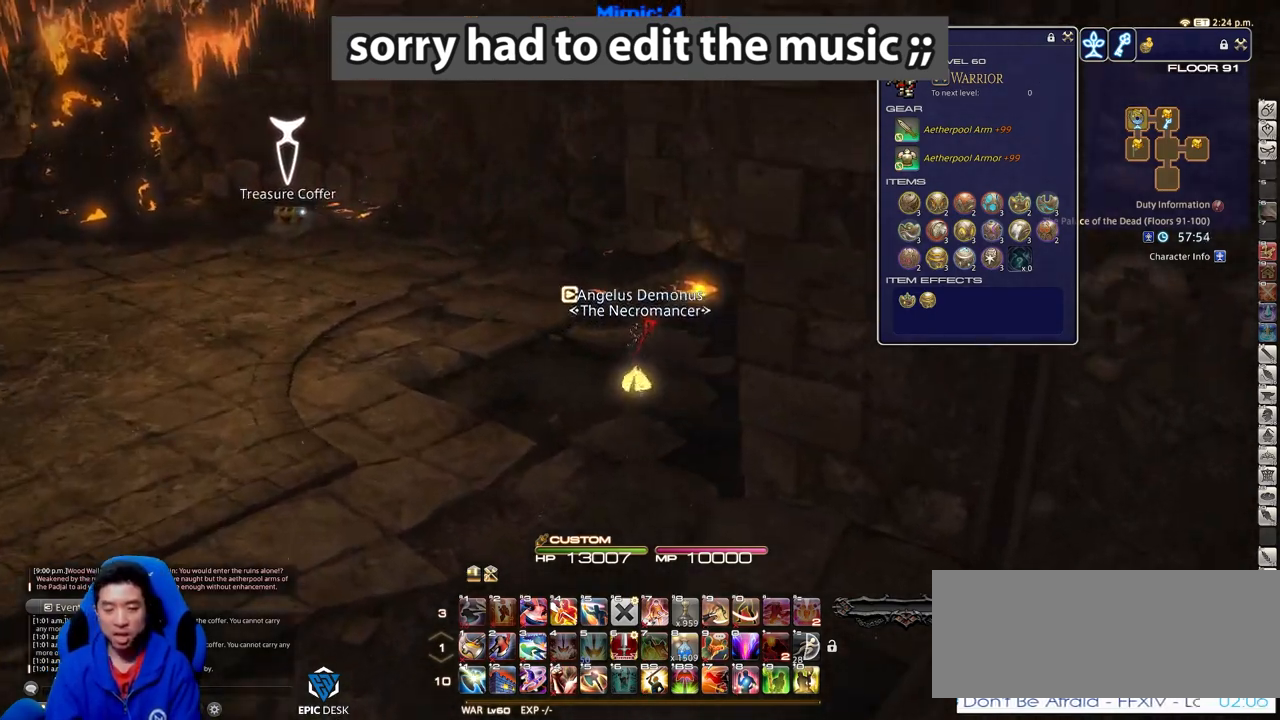
{"keys": ["a", "w"], "events": [[267, "p", "down"], [300, "a", "down"], [400, "p", "up"]]}
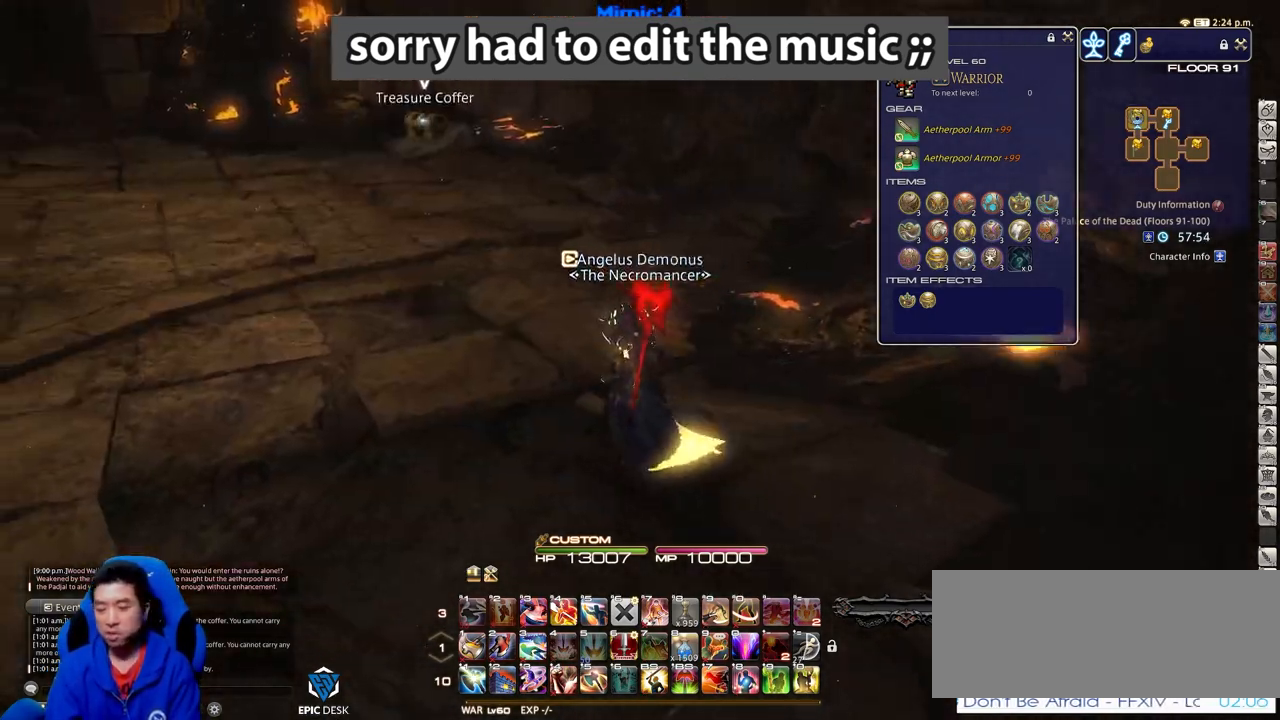
{"keys": ["w"], "events": [[134, "a", "up"]]}
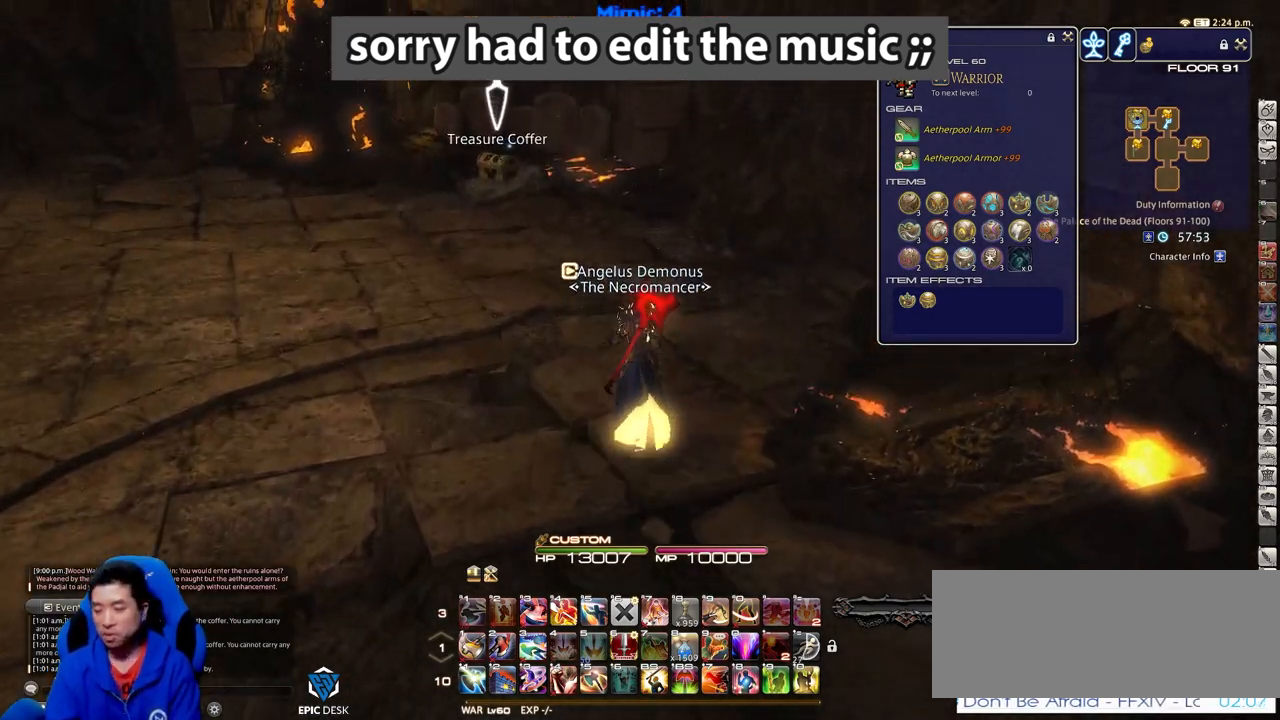
{"keys": ["w"], "events": []}
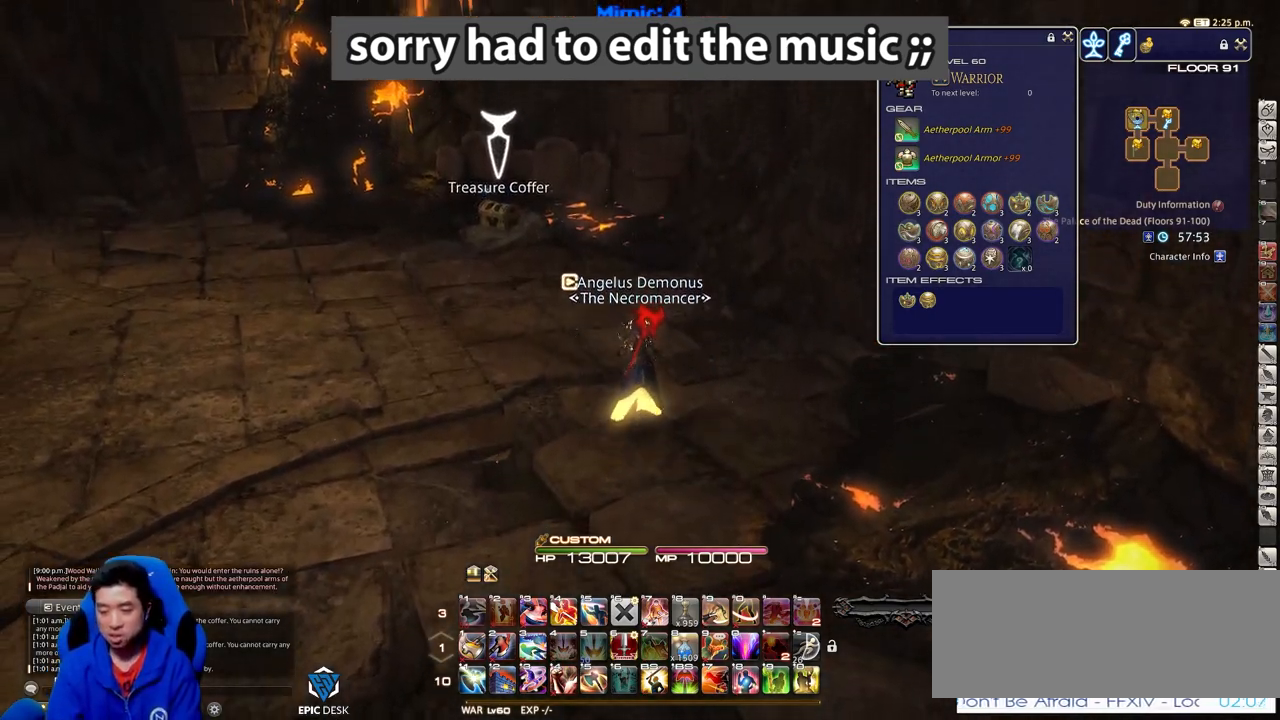
{"keys": ["return", "w"], "events": [[167, "p", "down"], [267, "p", "up"], [451, "return", "down"]]}
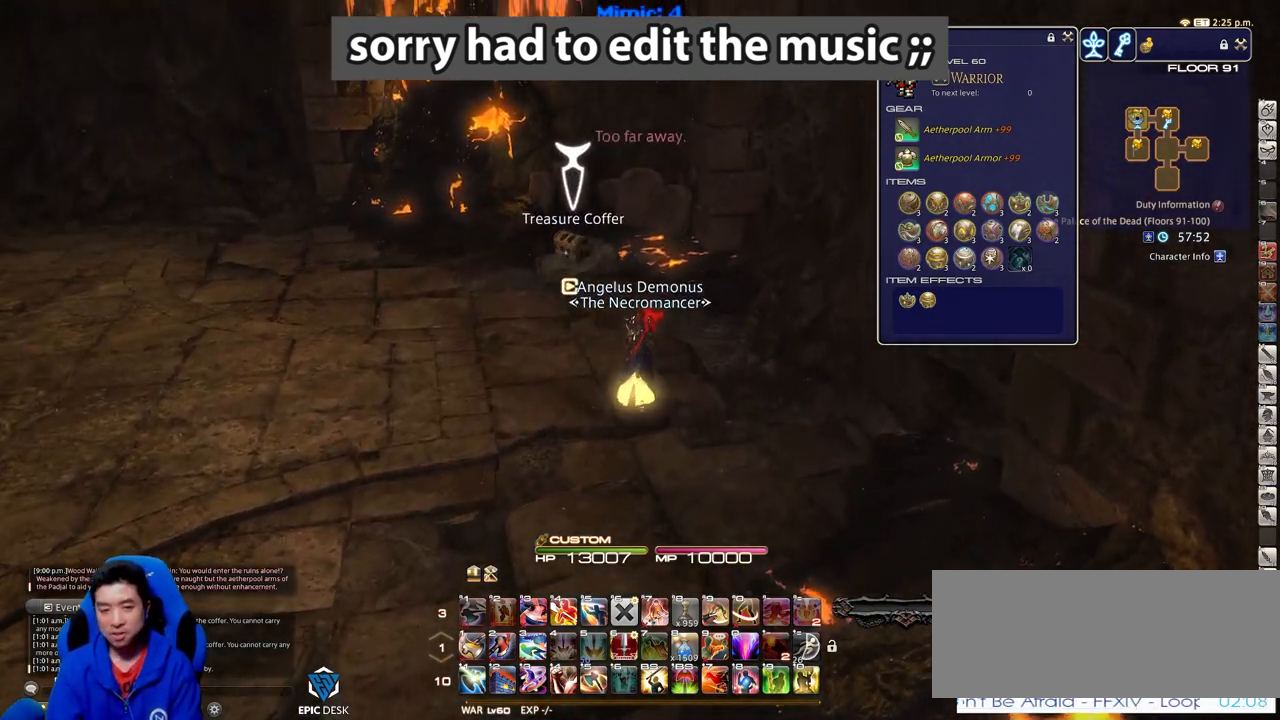
{"keys": ["w"], "events": [[33, "return", "up"], [133, "p", "down"], [267, "p", "up"]]}
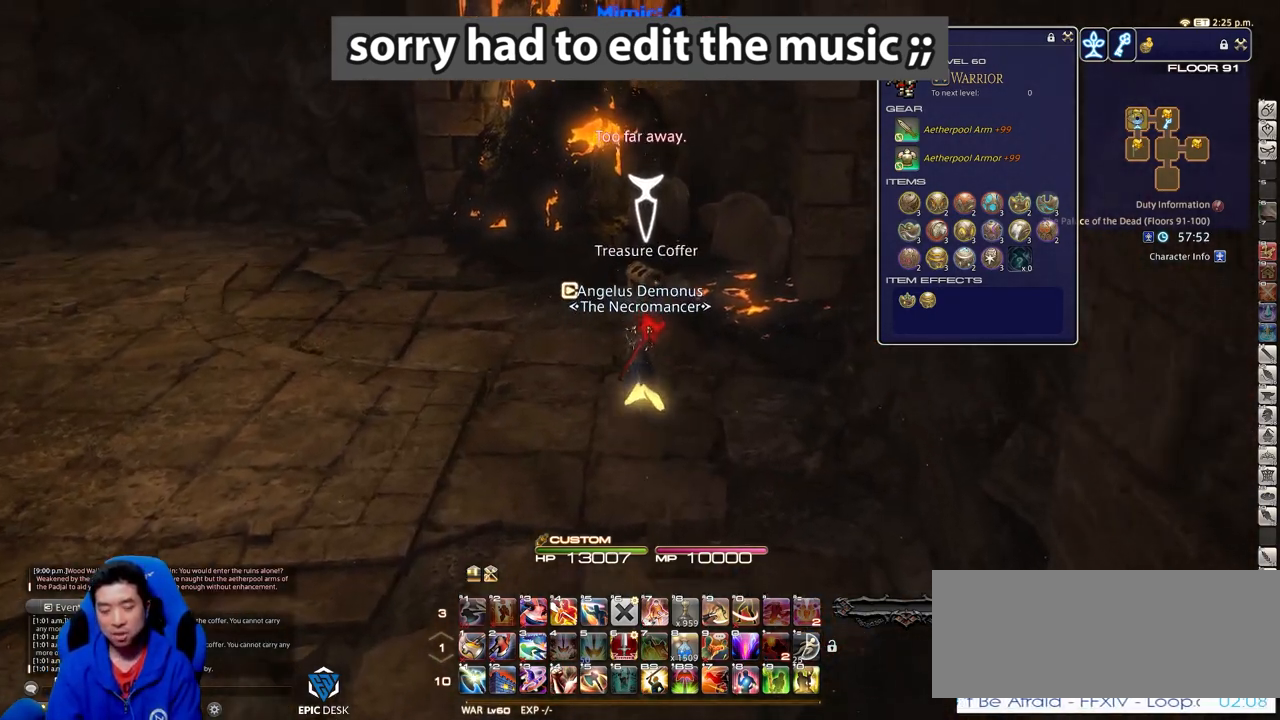
{"keys": ["w"], "events": [[250, "return", "down"], [334, "return", "up"], [384, "return", "down"], [484, "return", "up"]]}
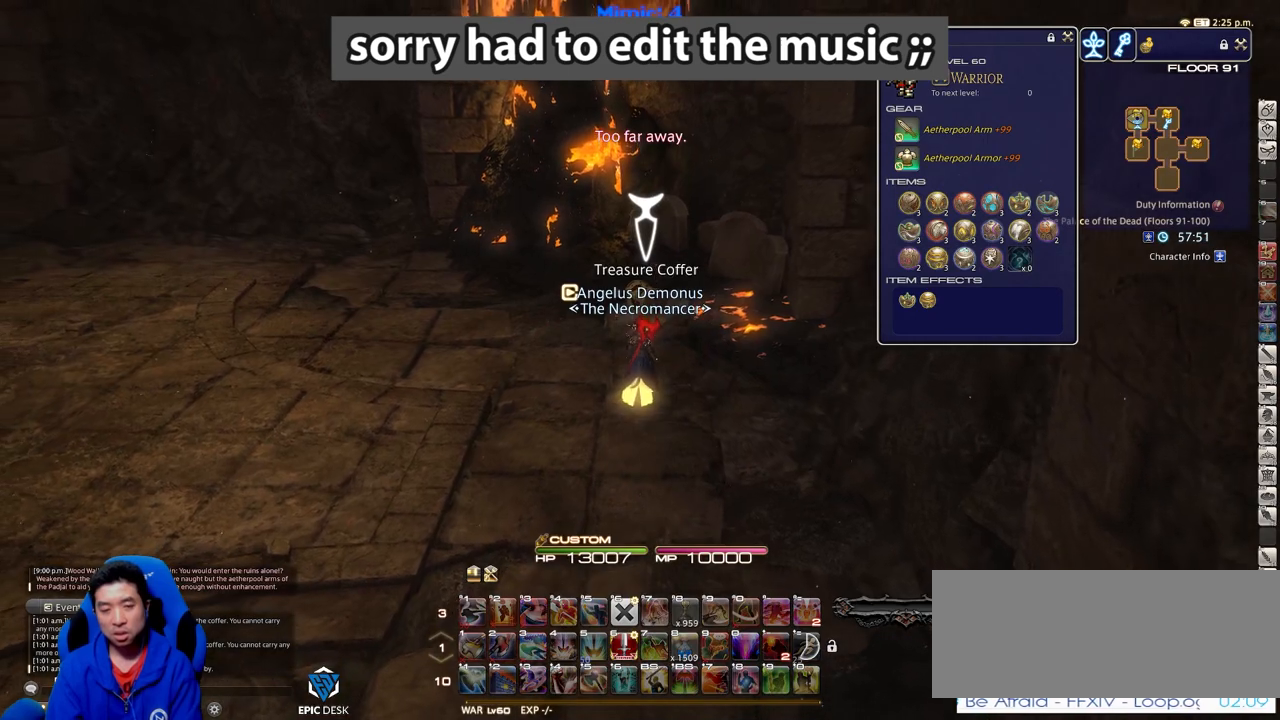
{"keys": ["w"], "events": []}
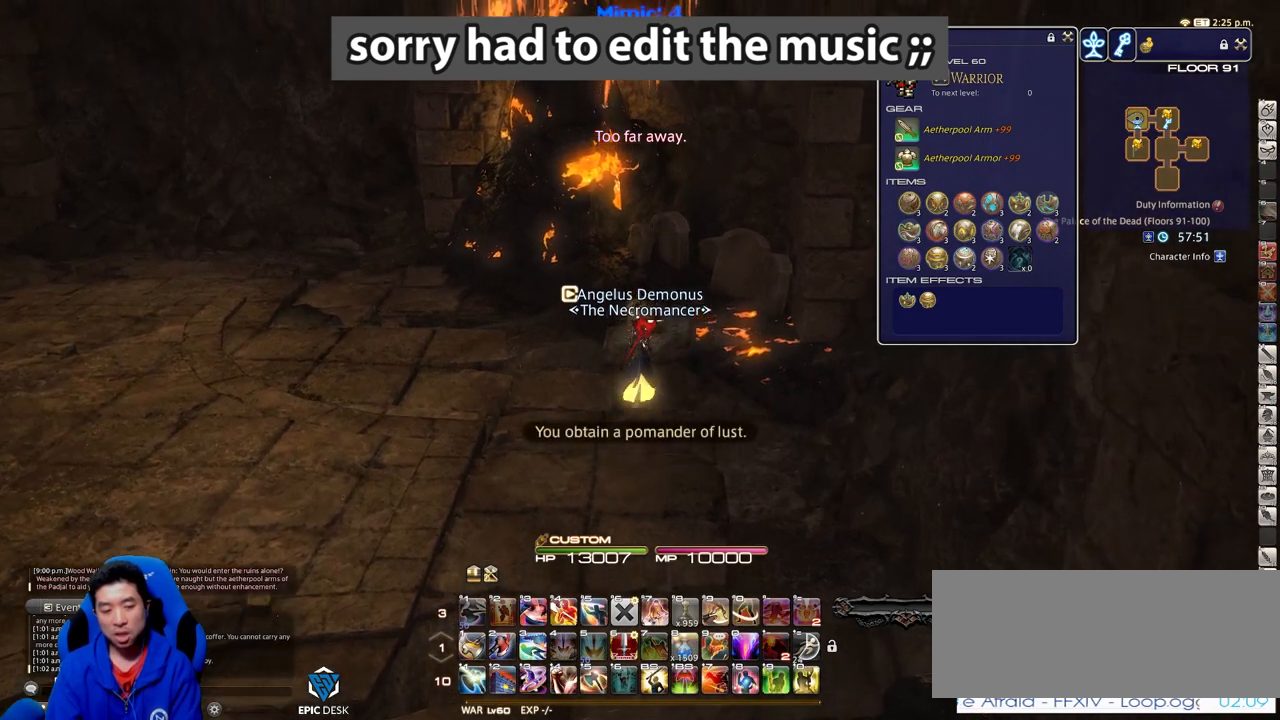
{"keys": ["shift_r", "w"], "events": [[134, "p", "down"], [417, "p", "up"], [467, "shift_r", "down"]]}
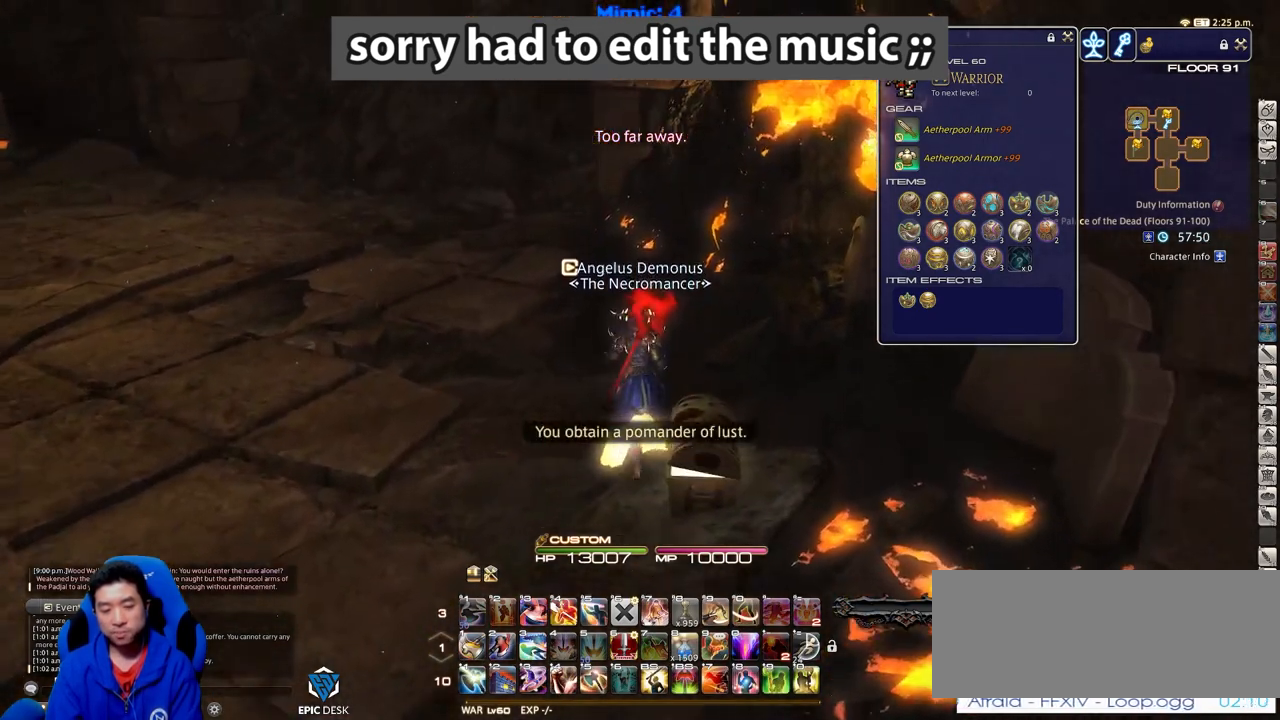
{"keys": ["w"], "events": [[50, "equals", "down"], [150, "equals", "up"], [150, "shift_r", "up"]]}
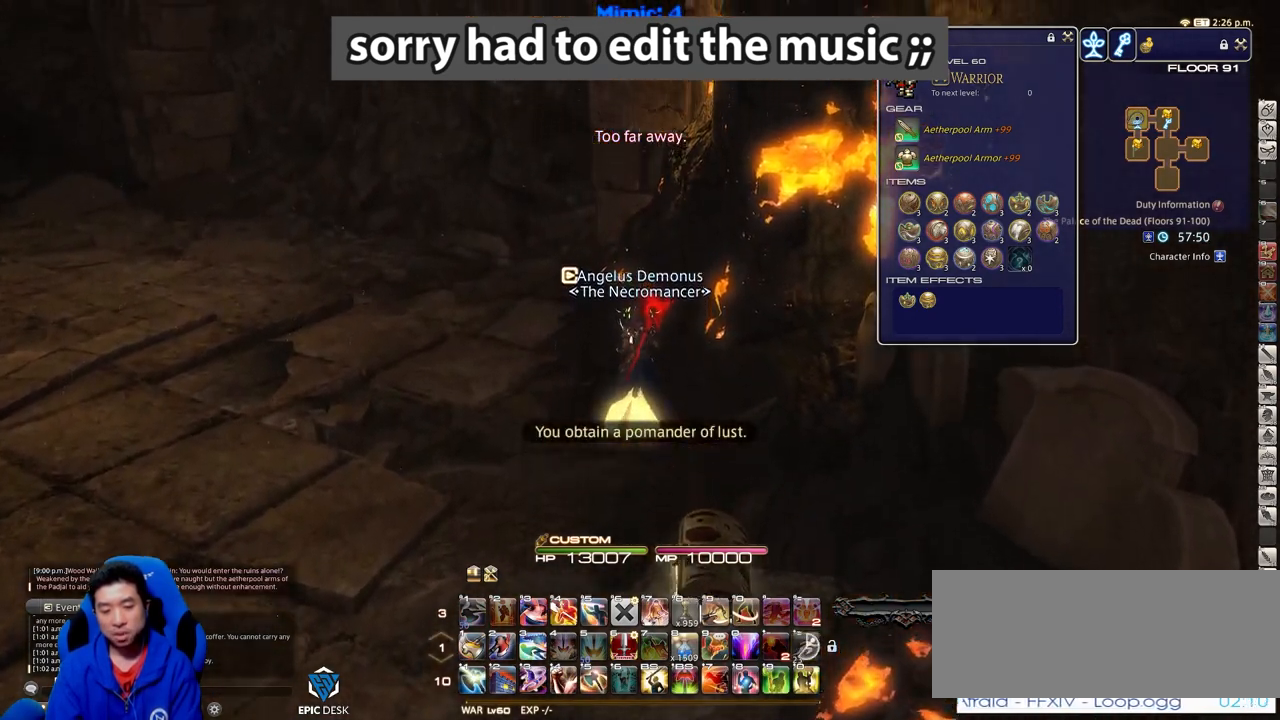
{"keys": ["w"], "events": [[17, "p", "down"], [167, "p", "up"]]}
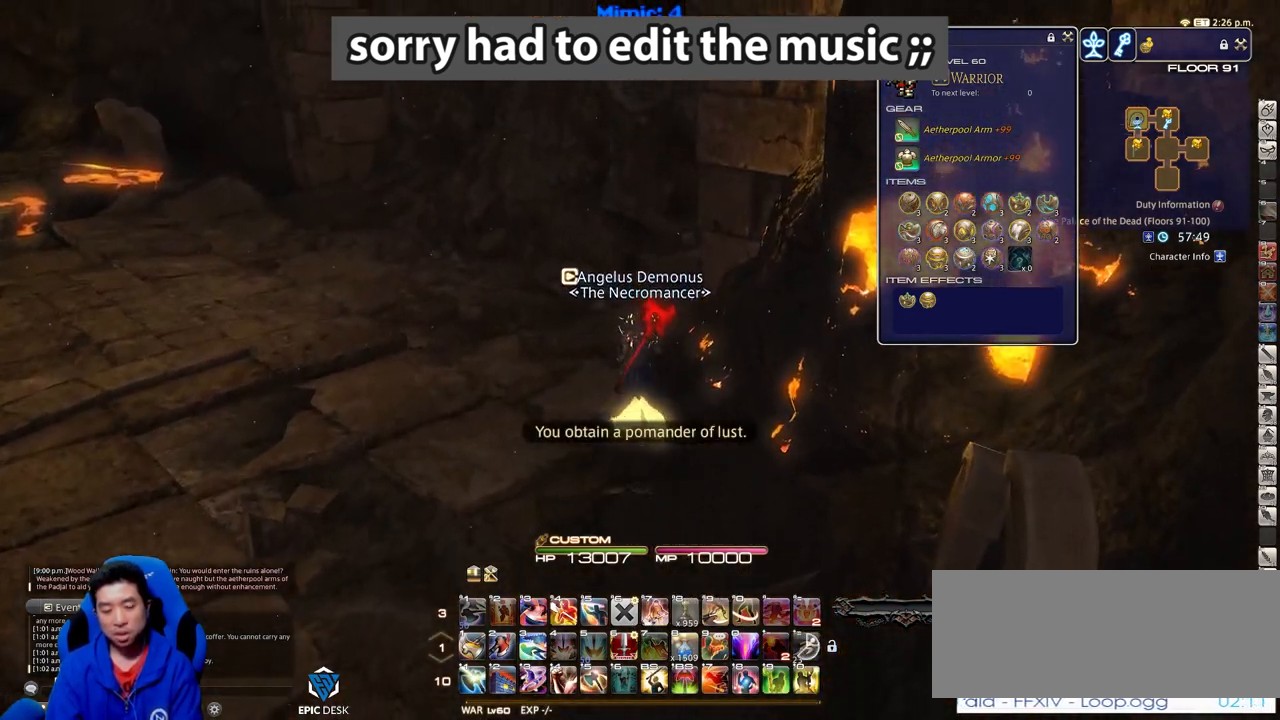
{"keys": ["w"], "events": [[283, "p", "down"], [417, "p", "up"]]}
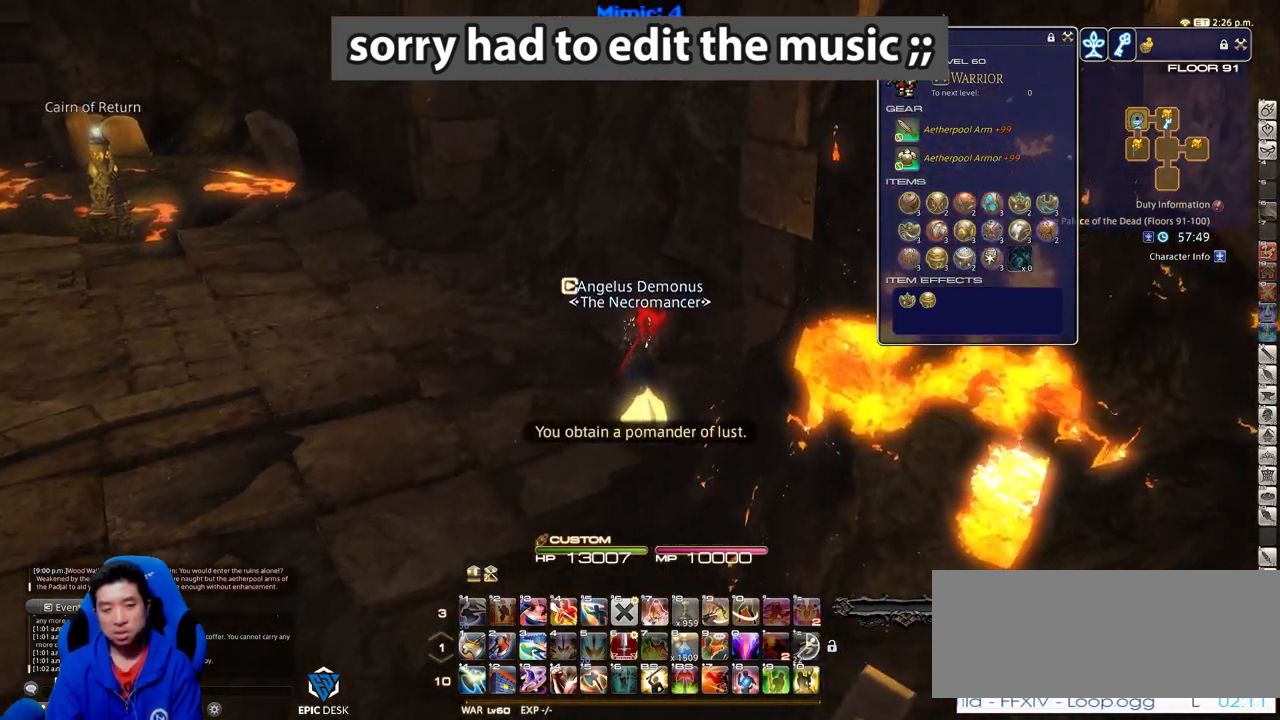
{"keys": ["p", "w"], "events": [[484, "p", "down"]]}
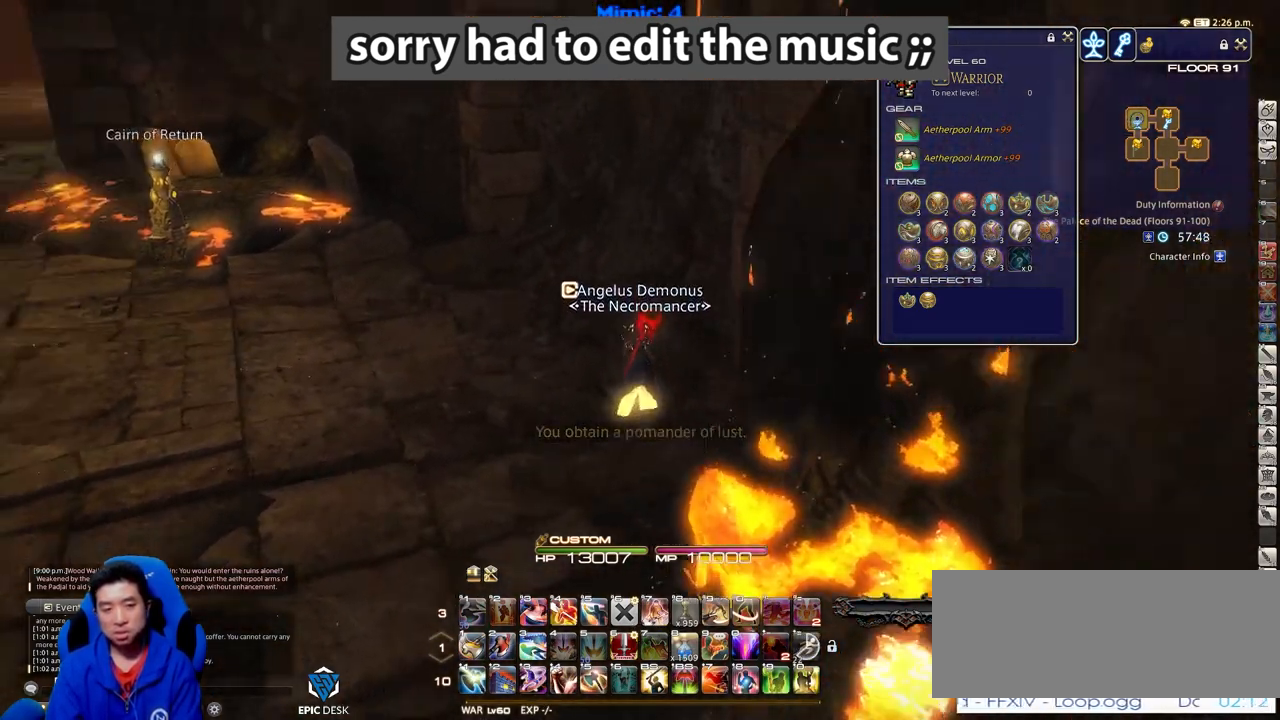
{"keys": ["w"], "events": [[300, "p", "up"]]}
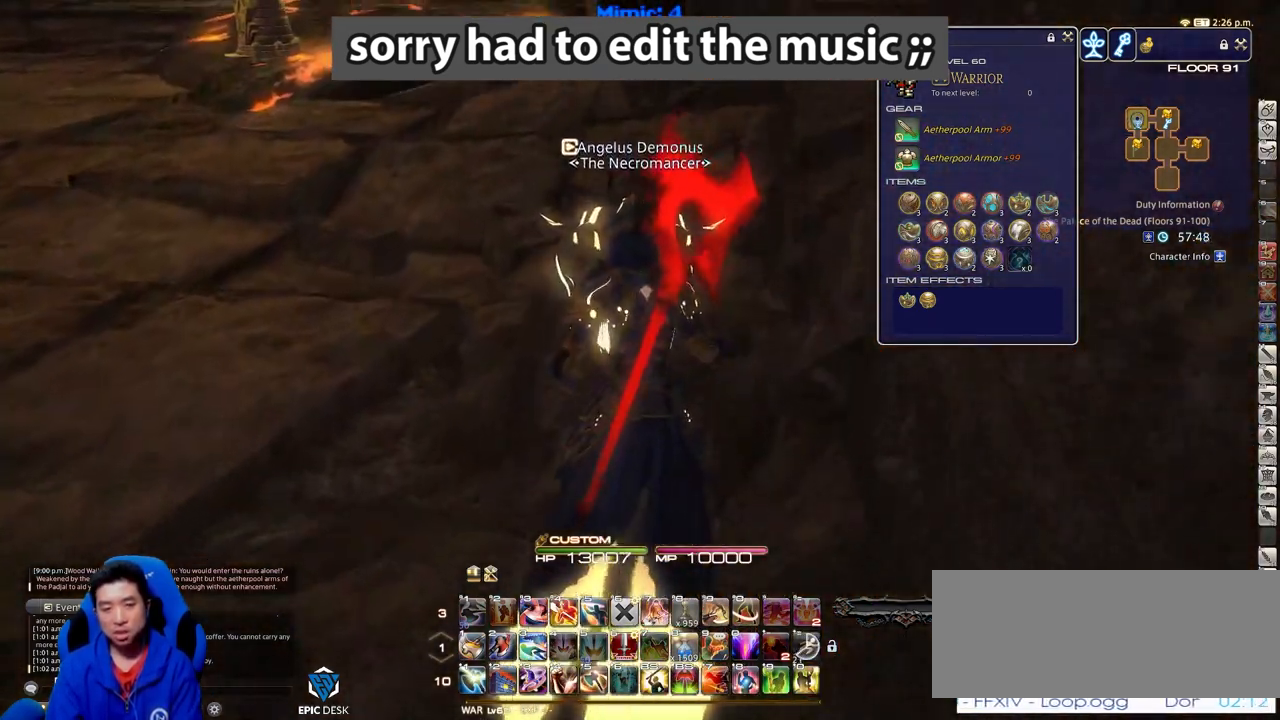
{"keys": ["a", "rbracket", "w"], "events": [[184, "rbracket", "down"], [317, "a", "down"]]}
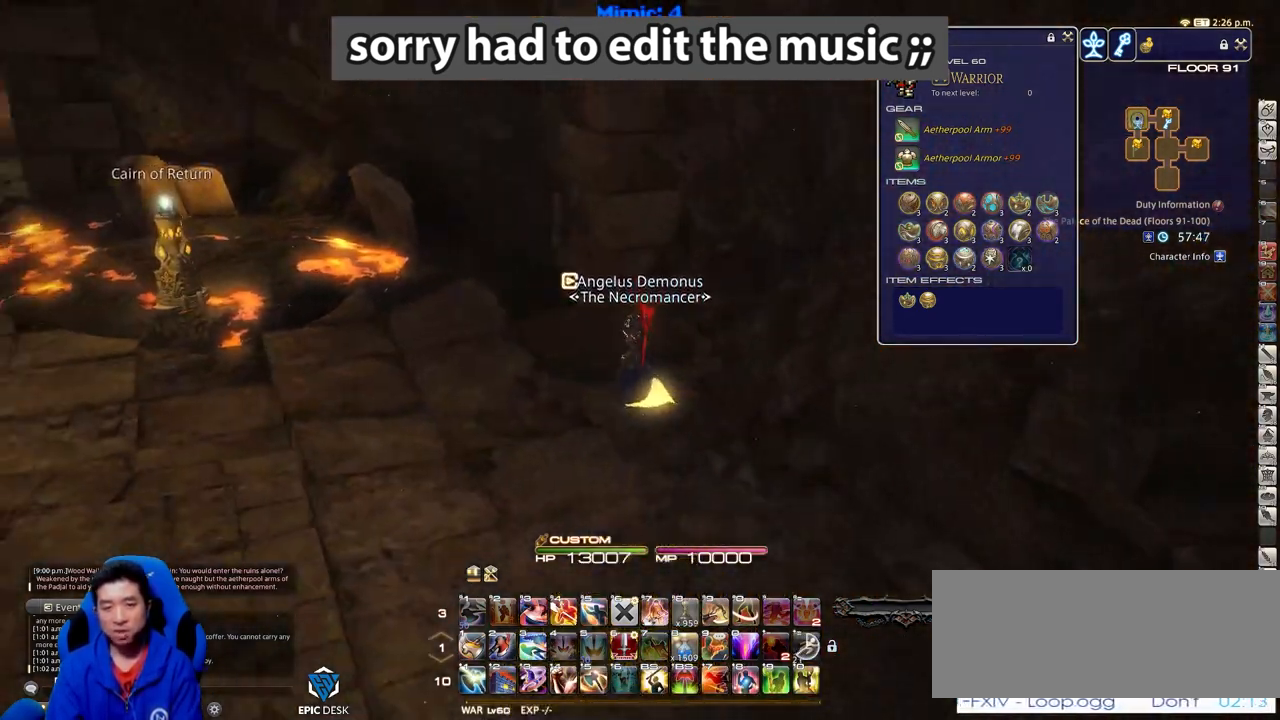
{"keys": ["a", "w"], "events": [[16, "rbracket", "up"]]}
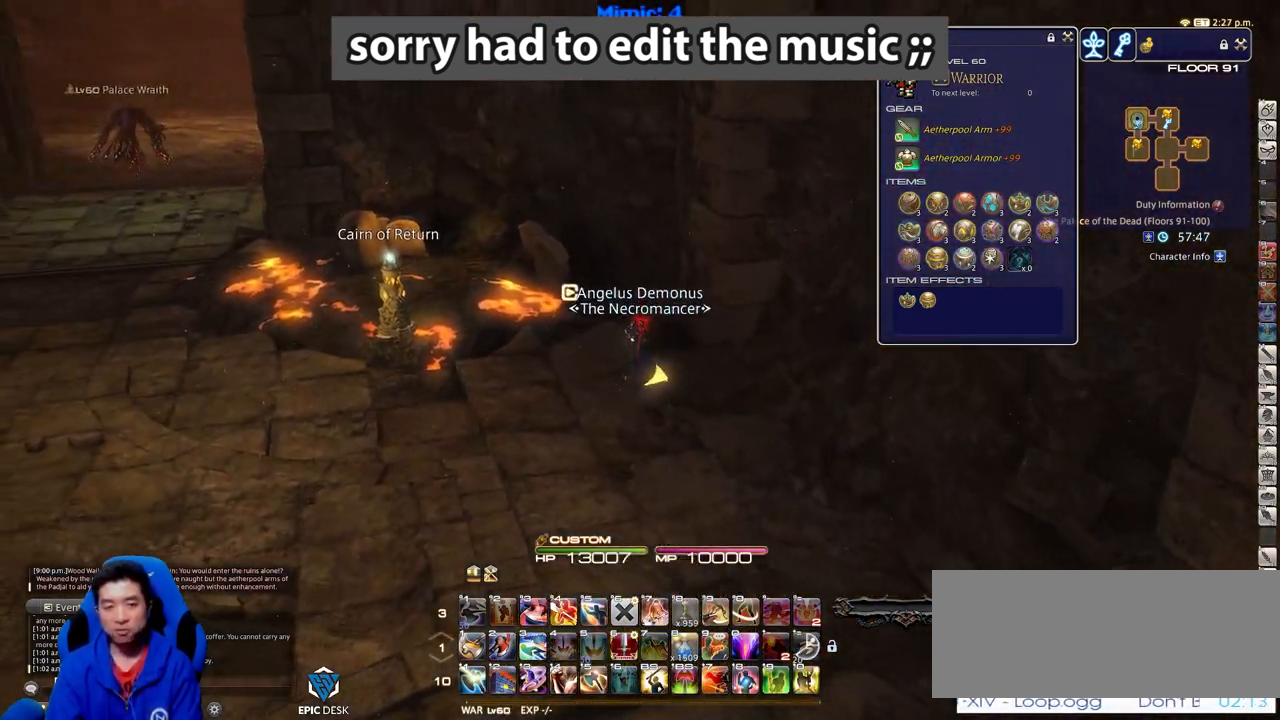
{"keys": ["a", "w"], "events": []}
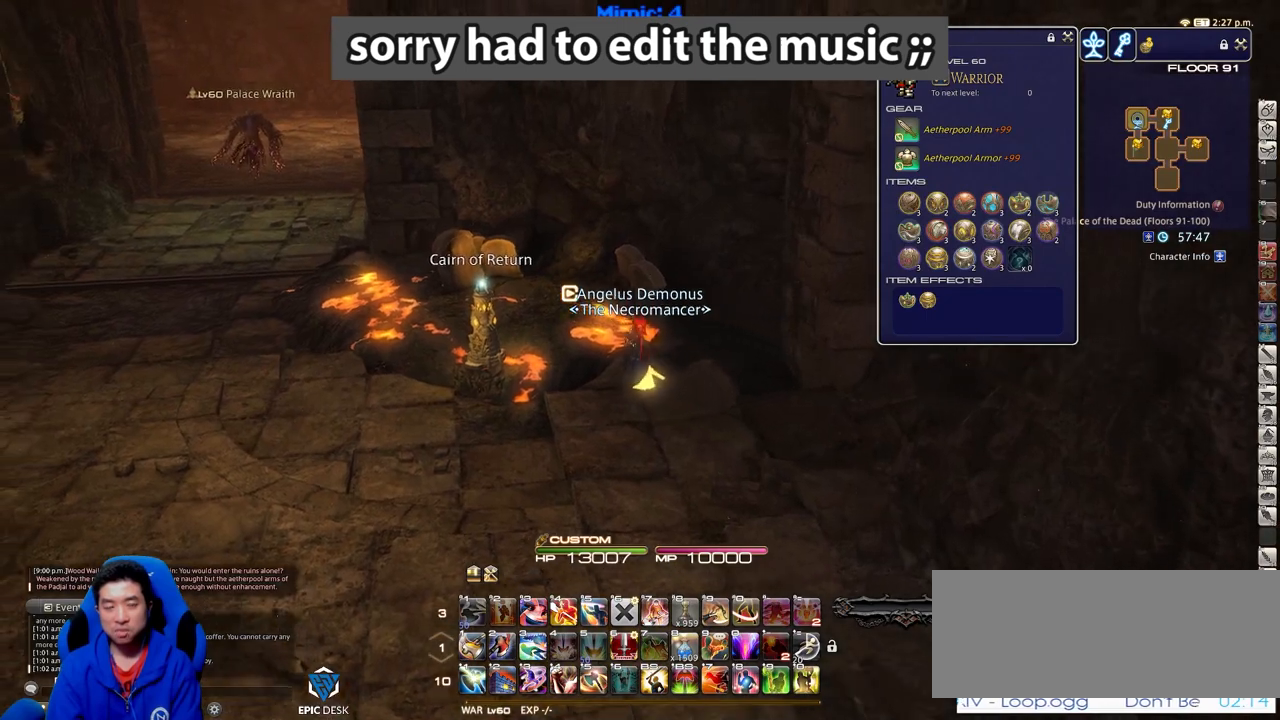
{"keys": ["a", "w"], "events": []}